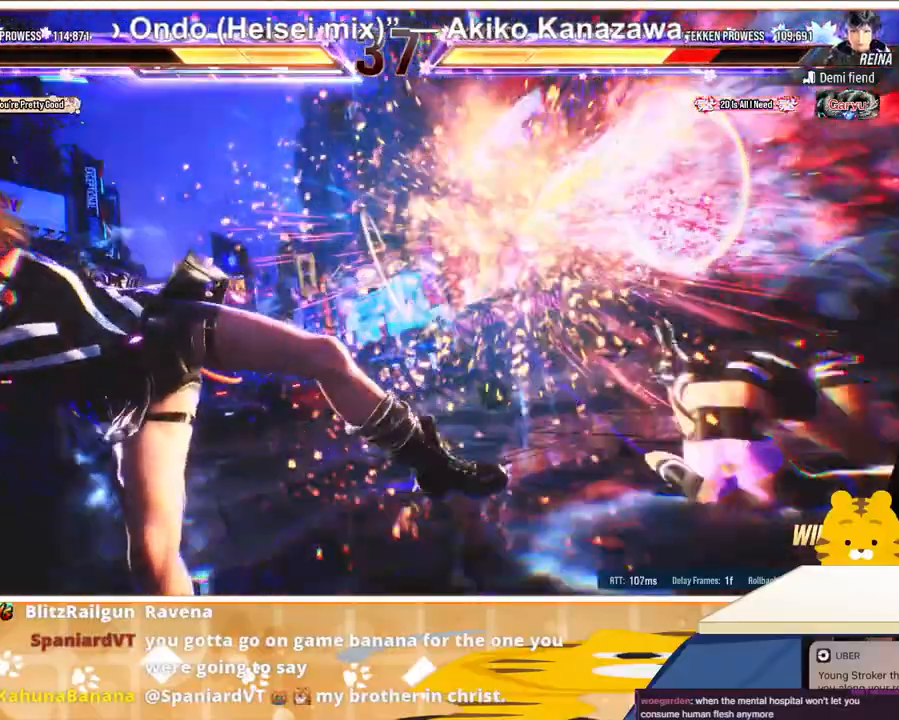
Gameplay with a controller (arcade stick); each line is a JSON object with the inputs held at the frame after it. "events" lists button and stick changes between this image and that frame as [ms after this image, input, new state], when the widget could be followed in between. Not read: L3 R3.
{"buttons": [], "events": []}
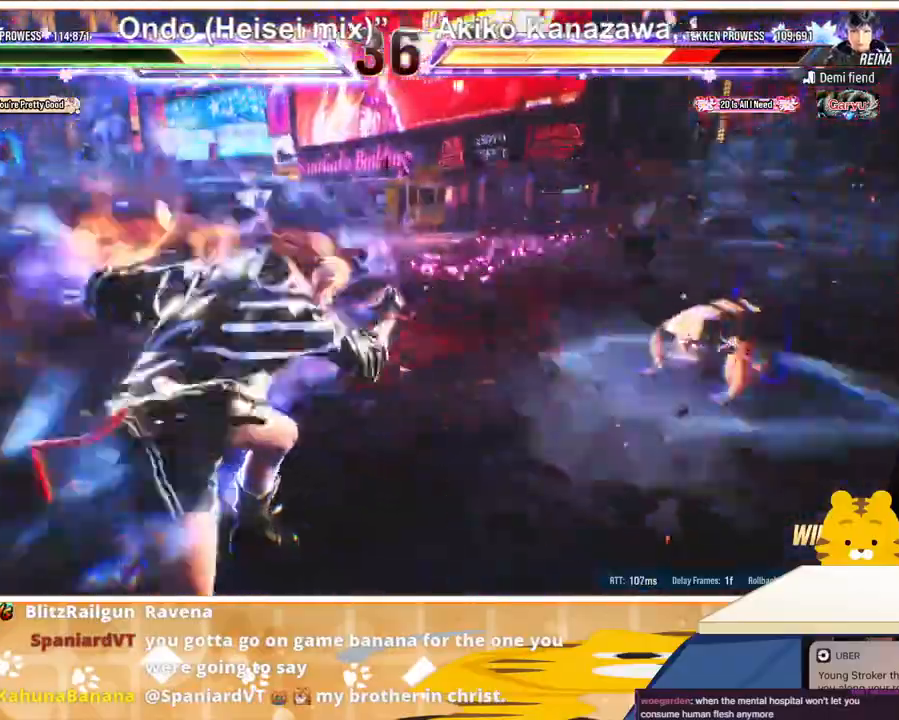
{"buttons": ["CROSS", "DPAD_RIGHT"], "events": [[233, "DPAD_RIGHT", "down"], [300, "DPAD_RIGHT", "up"], [400, "DPAD_RIGHT", "down"], [433, "DPAD_RIGHT", "up"], [500, "CROSS", "down"], [500, "DPAD_RIGHT", "down"]]}
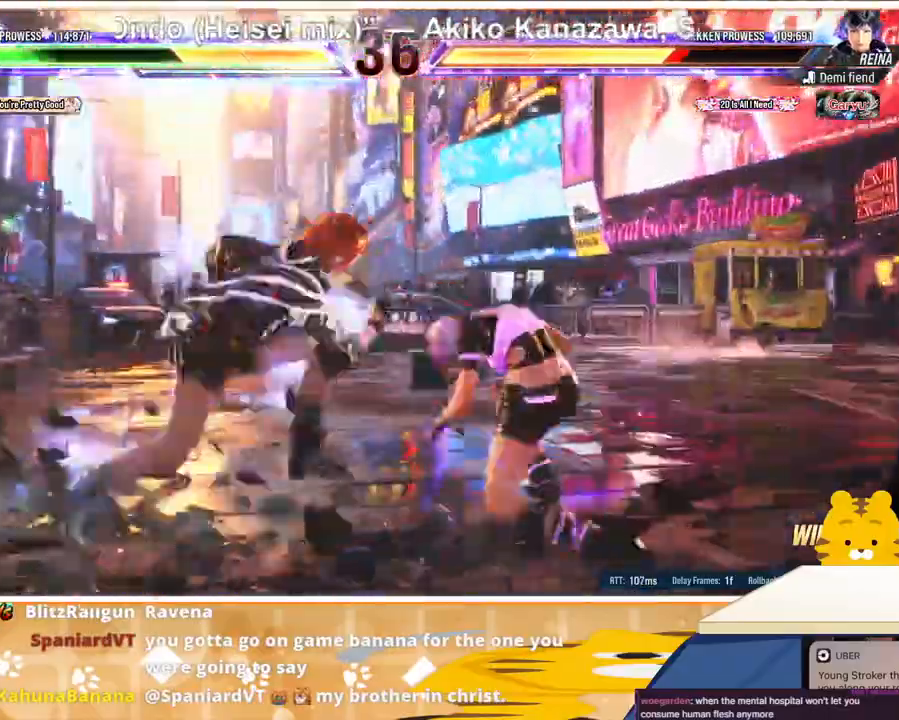
{"buttons": ["DPAD_RIGHT"], "events": [[67, "CROSS", "up"], [133, "CROSS", "down"], [233, "CROSS", "up"], [267, "CROSS", "down"], [367, "CROSS", "up"], [433, "CROSS", "down"], [500, "CROSS", "up"]]}
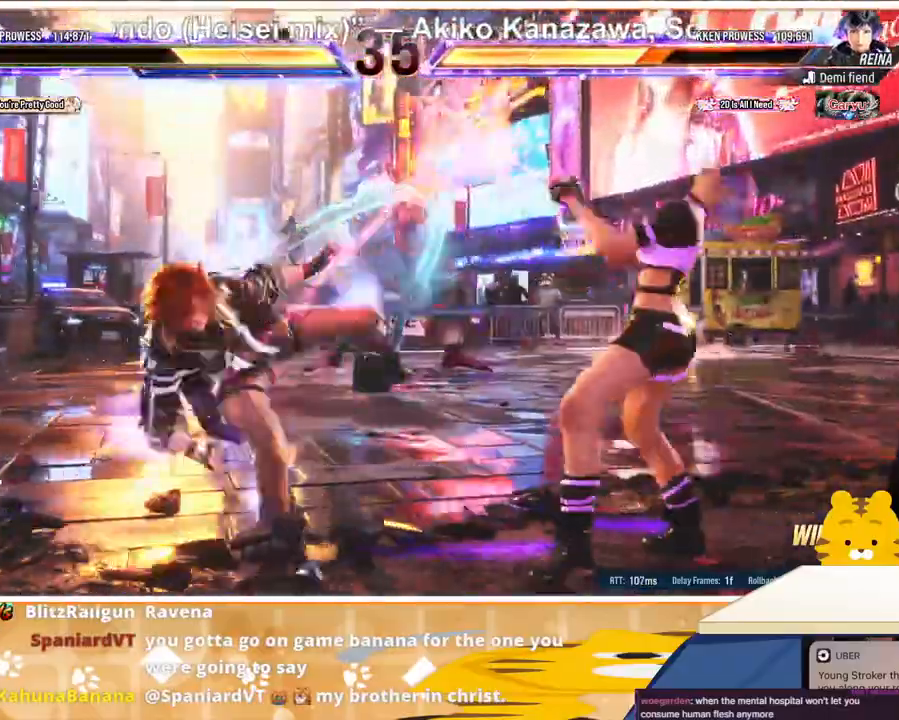
{"buttons": ["DPAD_RIGHT"], "events": [[100, "DPAD_RIGHT", "up"], [200, "DPAD_RIGHT", "down"], [233, "DPAD_RIGHT", "up"], [333, "DPAD_RIGHT", "down"], [400, "CROSS", "down"], [500, "CROSS", "up"]]}
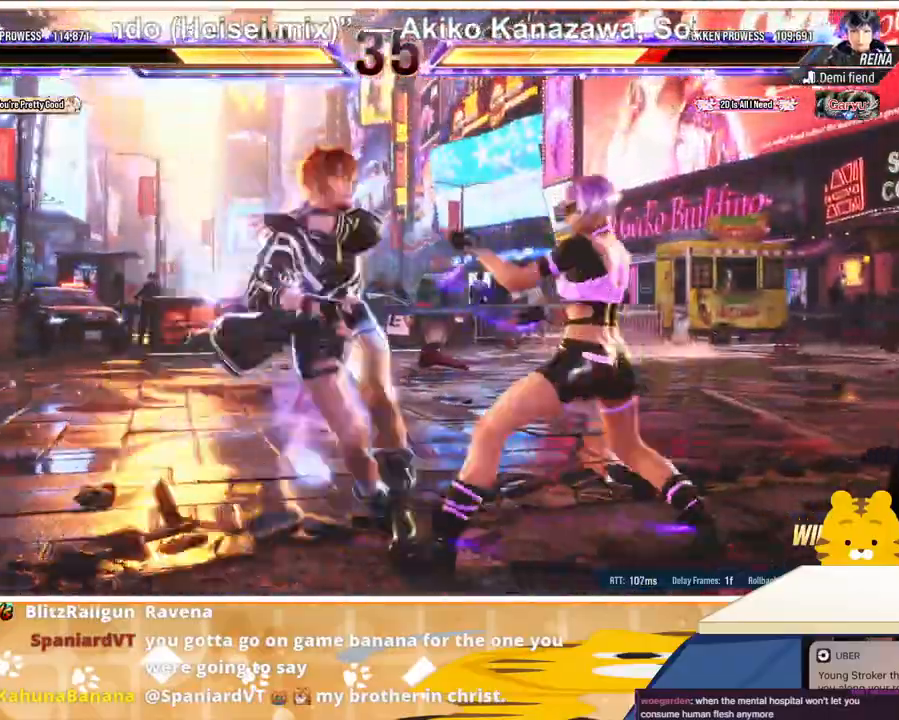
{"buttons": [], "events": [[67, "CROSS", "down"], [133, "CROSS", "up"], [200, "CROSS", "down"], [300, "CROSS", "up"], [367, "DPAD_RIGHT", "up"]]}
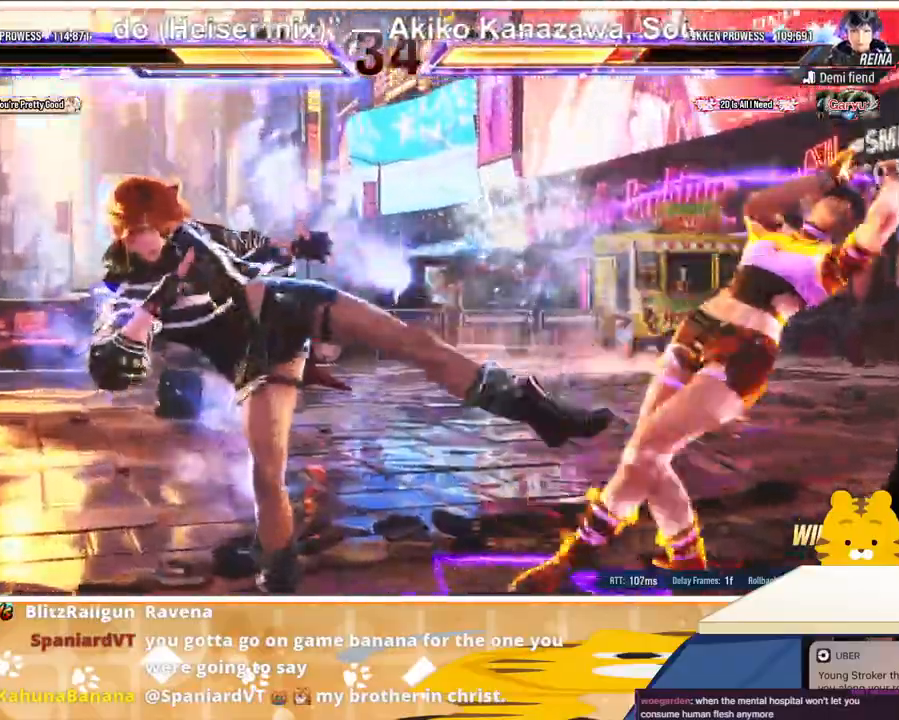
{"buttons": [], "events": []}
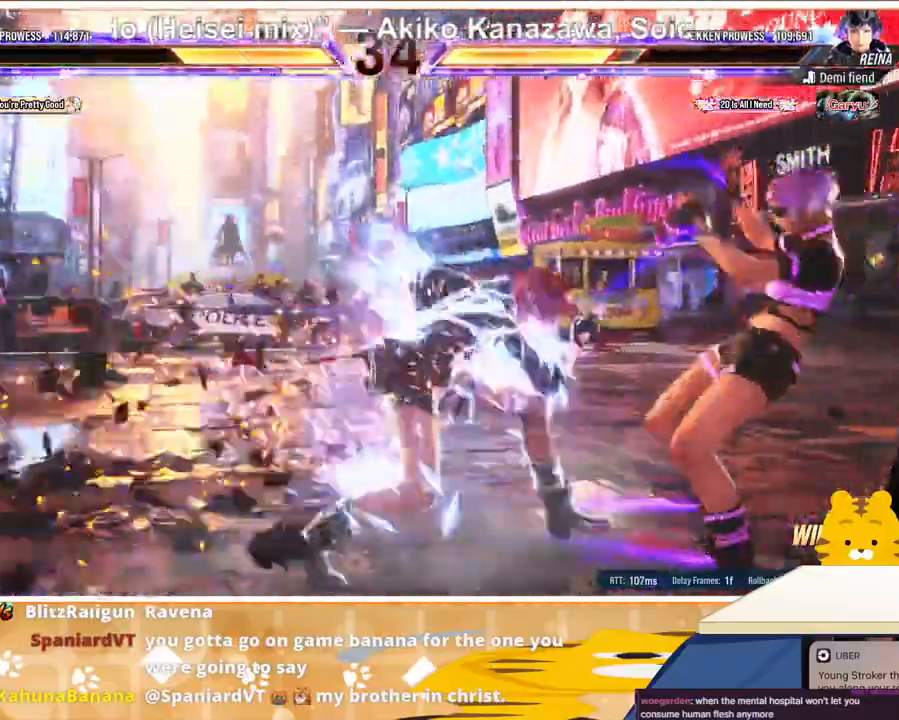
{"buttons": ["SQUARE", "TRIANGLE", "DPAD_RIGHT"], "events": [[100, "DPAD_RIGHT", "down"], [167, "DPAD_RIGHT", "up"], [267, "DPAD_RIGHT", "down"], [333, "DPAD_RIGHT", "up"], [367, "DPAD_RIGHT", "down"], [433, "SQUARE", "down"], [433, "TRIANGLE", "down"]]}
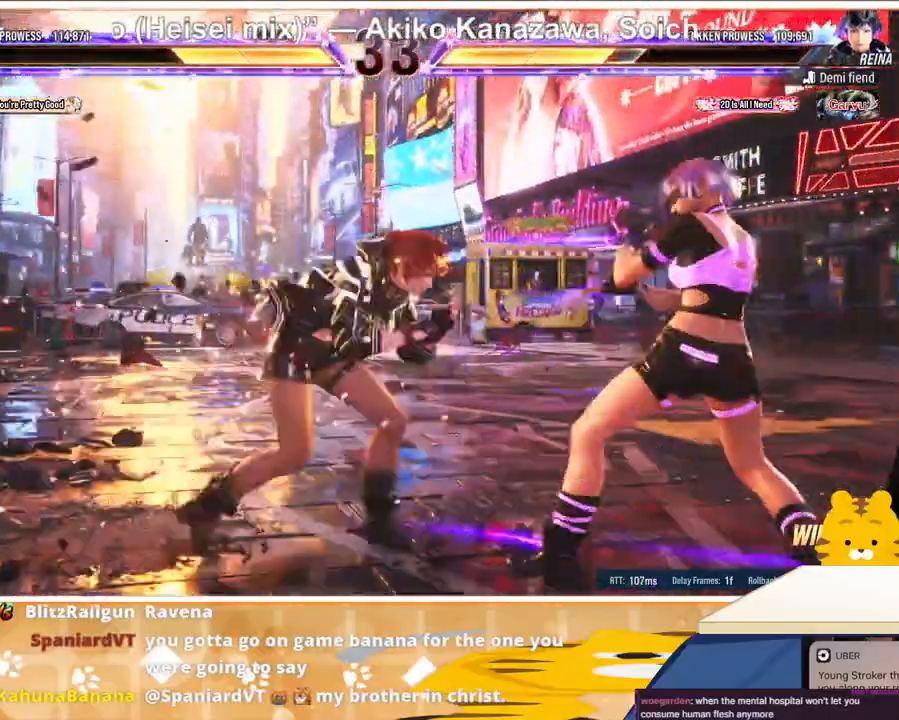
{"buttons": ["DPAD_RIGHT"], "events": [[67, "SQUARE", "up"], [67, "TRIANGLE", "up"]]}
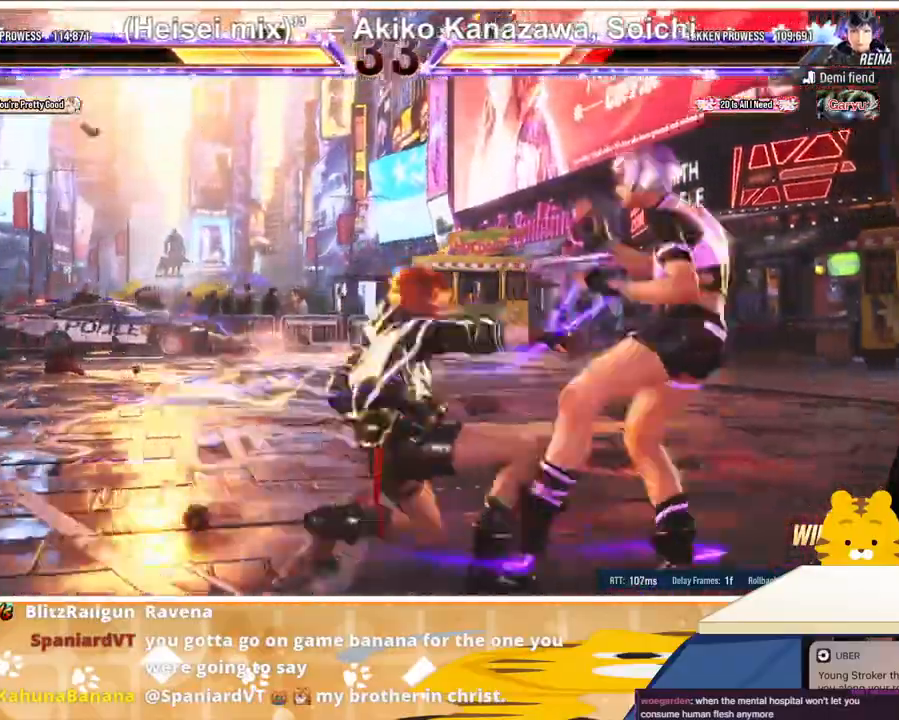
{"buttons": [], "events": [[100, "DPAD_RIGHT", "up"], [400, "DPAD_RIGHT", "down"], [467, "DPAD_RIGHT", "up"]]}
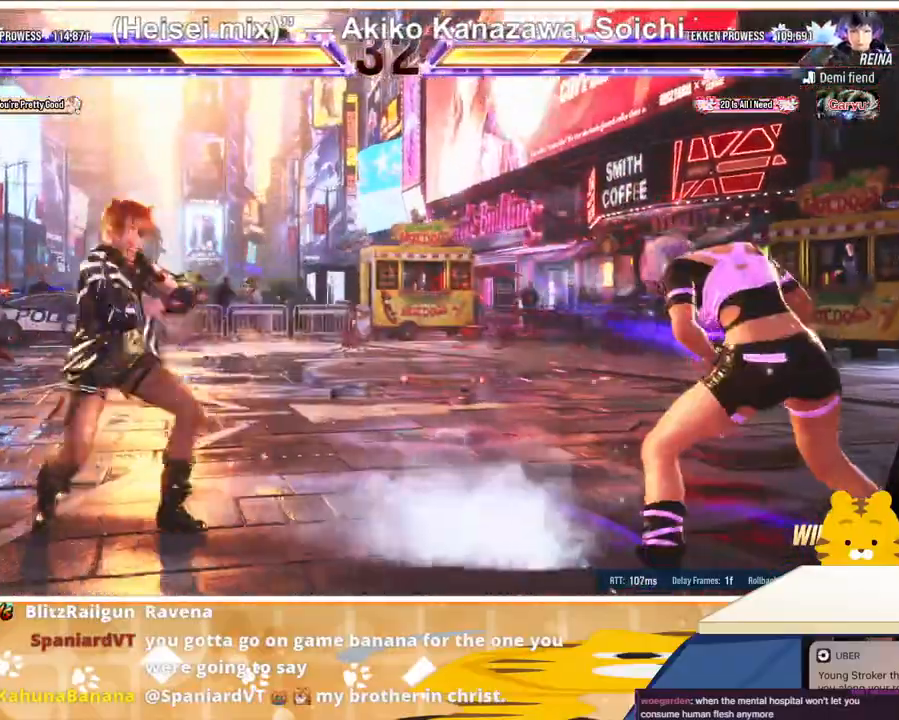
{"buttons": ["CROSS", "DPAD_RIGHT"], "events": [[33, "DPAD_RIGHT", "down"], [167, "TRIANGLE", "down"], [267, "TRIANGLE", "up"], [333, "CROSS", "down"], [433, "CROSS", "up"], [500, "CROSS", "down"]]}
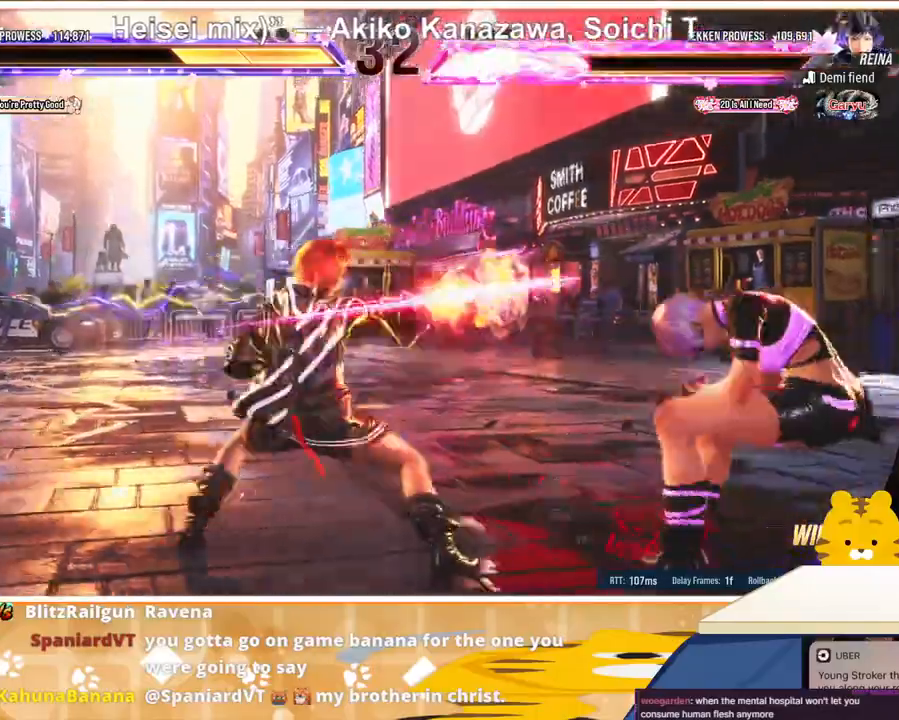
{"buttons": ["CROSS", "DPAD_RIGHT"], "events": [[67, "CROSS", "up"], [133, "CROSS", "down"], [200, "CROSS", "up"], [267, "CROSS", "down"], [333, "CROSS", "up"], [400, "CROSS", "down"]]}
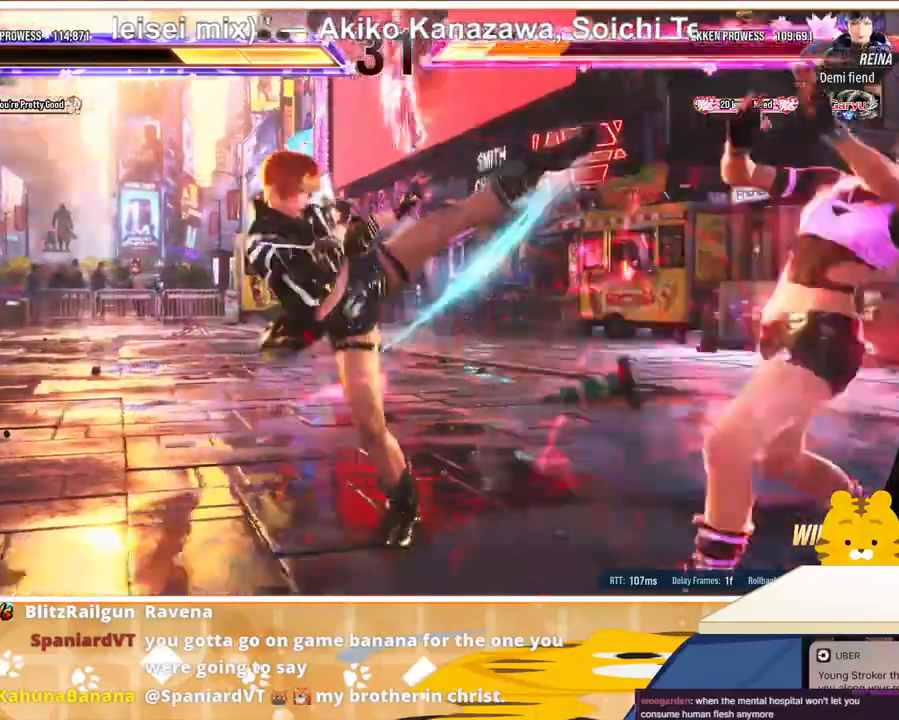
{"buttons": [], "events": [[67, "CROSS", "up"], [200, "DPAD_RIGHT", "up"], [433, "DPAD_RIGHT", "down"], [500, "DPAD_RIGHT", "up"]]}
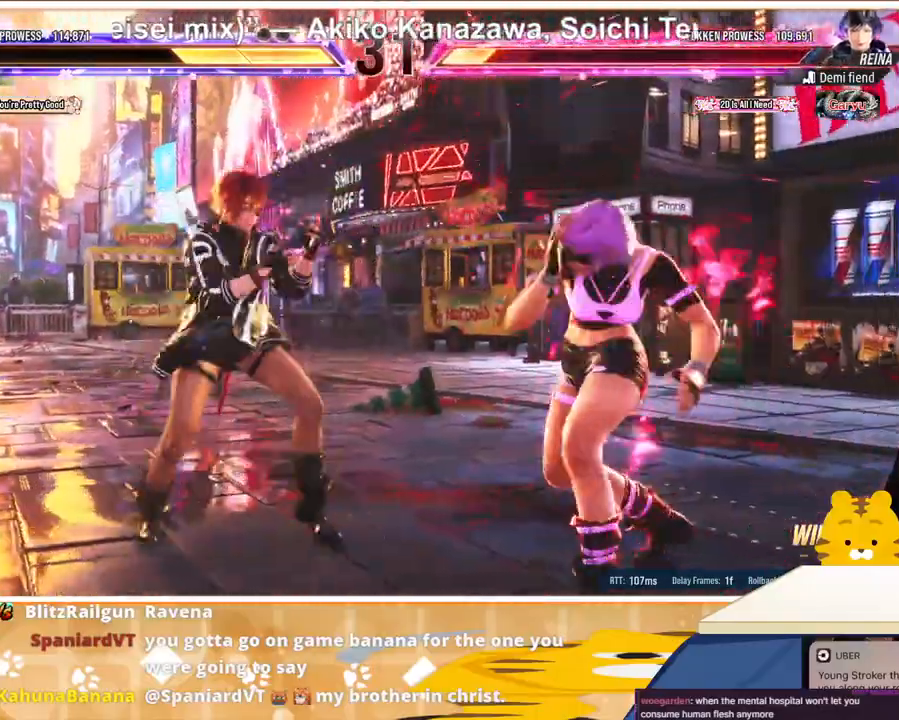
{"buttons": ["CROSS", "DPAD_RIGHT"], "events": [[67, "DPAD_RIGHT", "down"], [200, "CROSS", "down"], [300, "CROSS", "up"], [367, "CROSS", "down"], [433, "CROSS", "up"], [500, "CROSS", "down"]]}
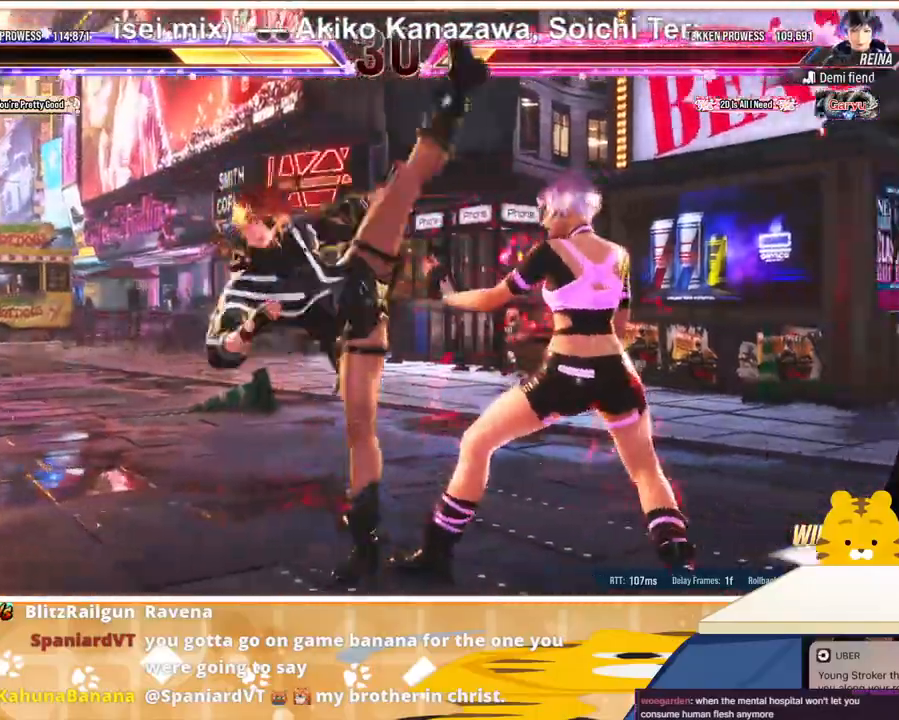
{"buttons": ["DPAD_RIGHT"], "events": [[100, "CROSS", "up"], [200, "DPAD_RIGHT", "up"], [367, "DPAD_RIGHT", "down"], [433, "DPAD_RIGHT", "up"], [500, "DPAD_RIGHT", "down"]]}
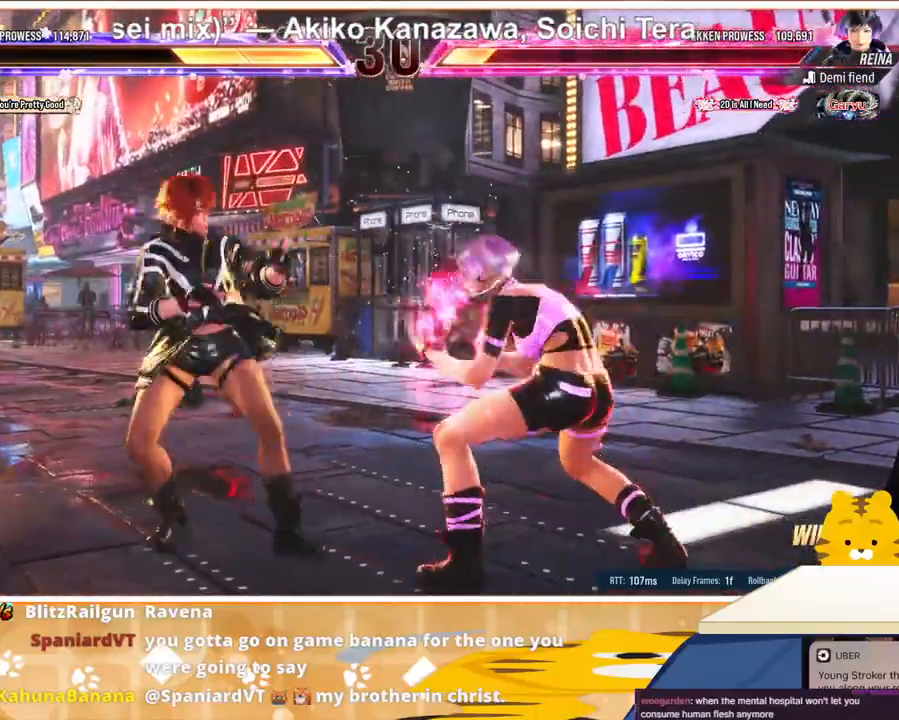
{"buttons": [], "events": [[100, "SQUARE", "down"], [200, "SQUARE", "up"], [367, "DPAD_RIGHT", "up"]]}
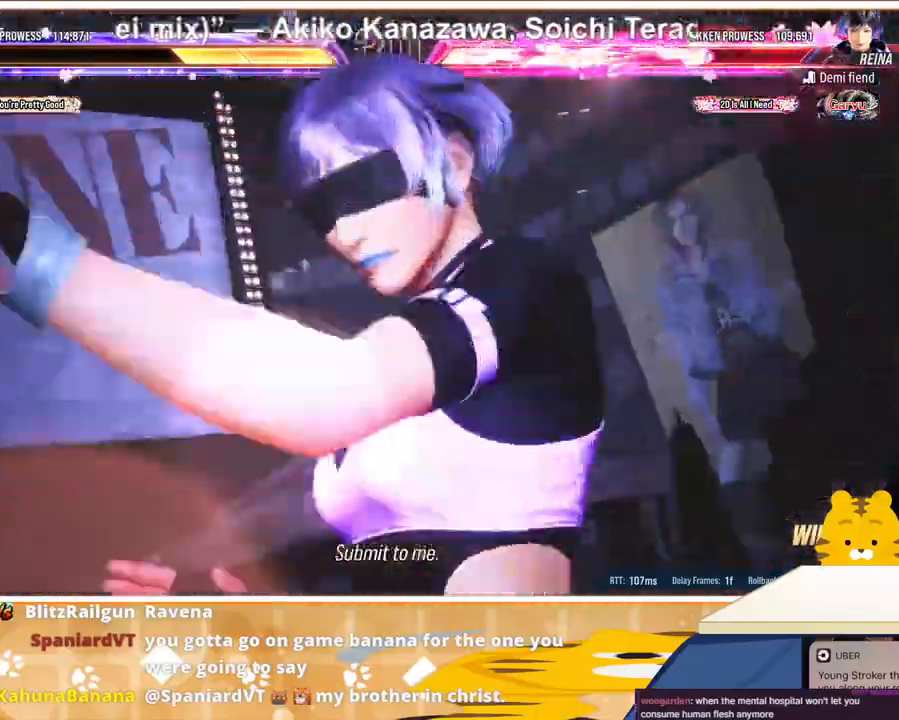
{"buttons": ["DPAD_LEFT"], "events": [[133, "SQUARE", "down"], [200, "SQUARE", "up"], [267, "SQUARE", "down"], [300, "DPAD_LEFT", "down"], [300, "SQUARE", "up"]]}
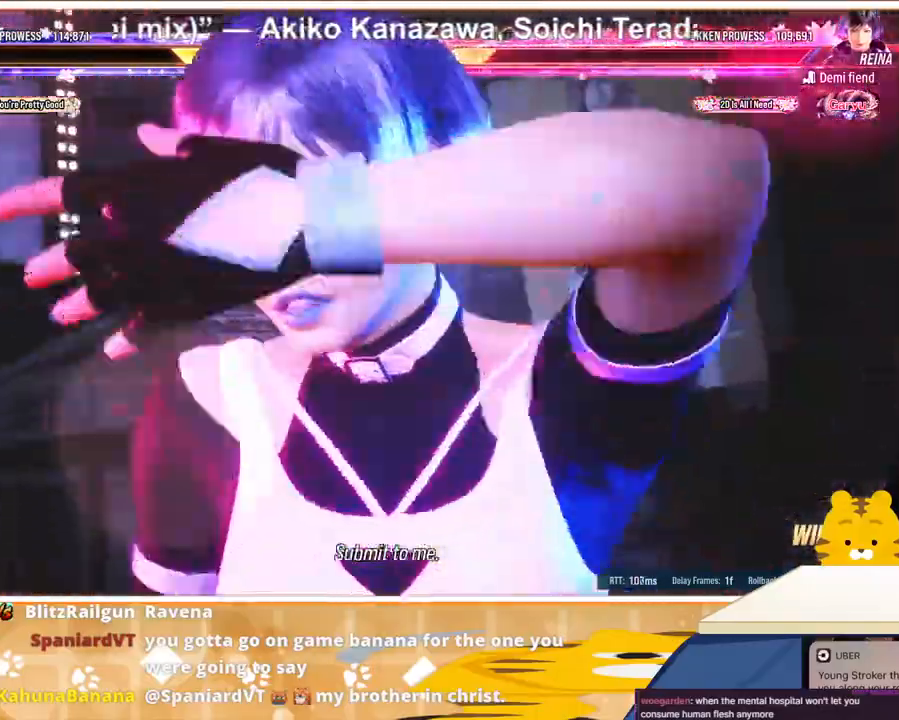
{"buttons": ["DPAD_LEFT"], "events": []}
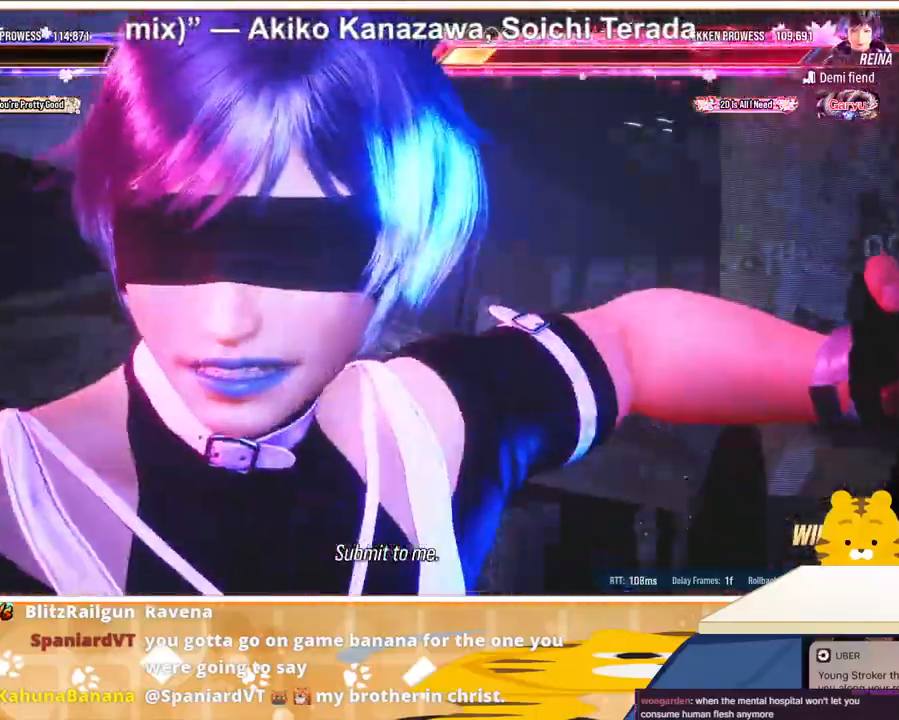
{"buttons": ["DPAD_LEFT"], "events": []}
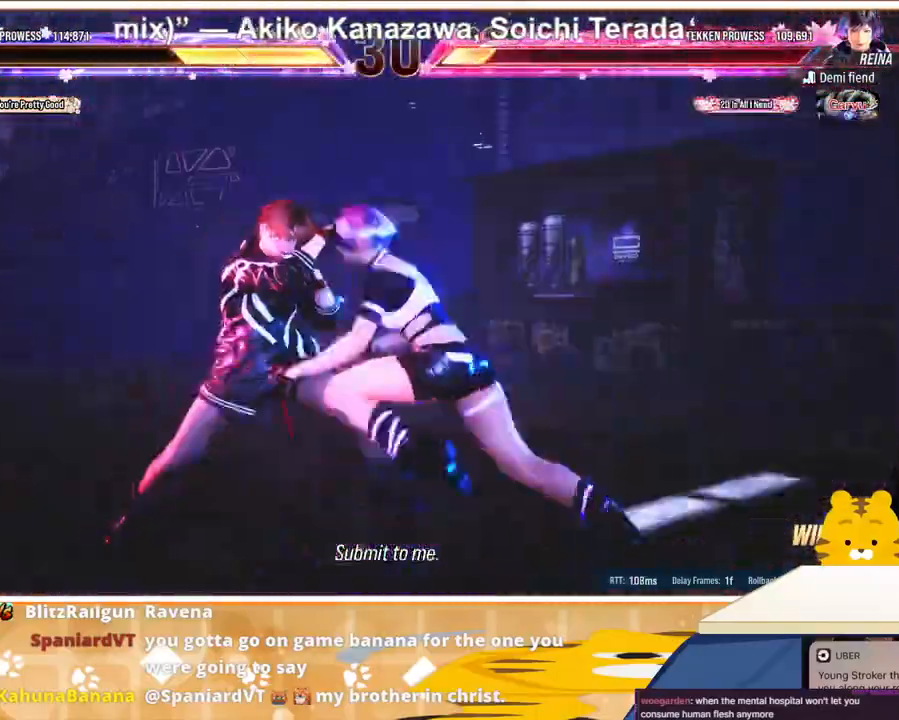
{"buttons": ["DPAD_LEFT"], "events": []}
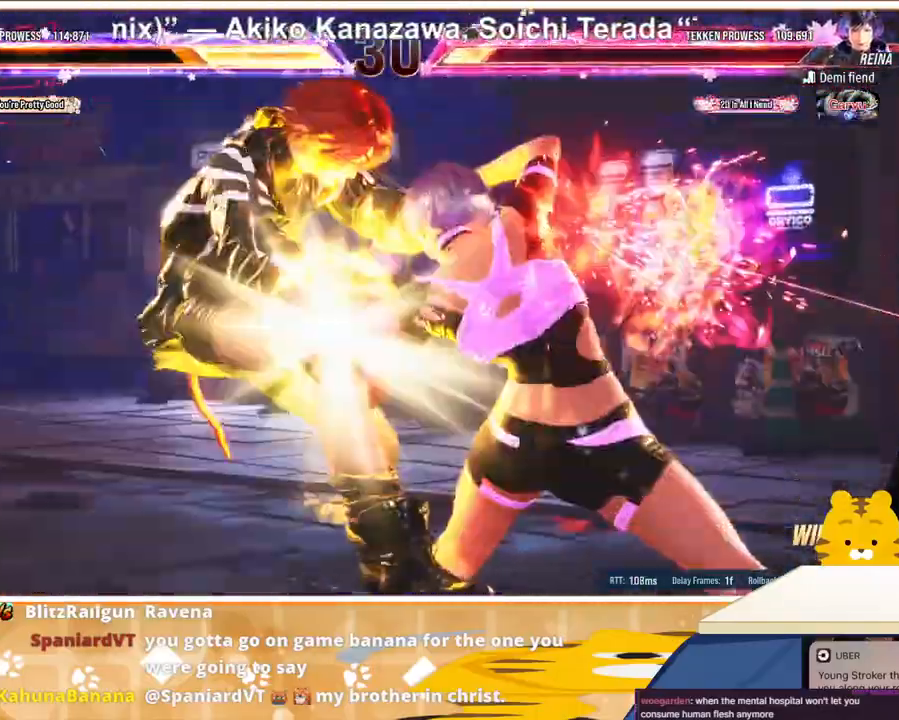
{"buttons": ["DPAD_LEFT"], "events": []}
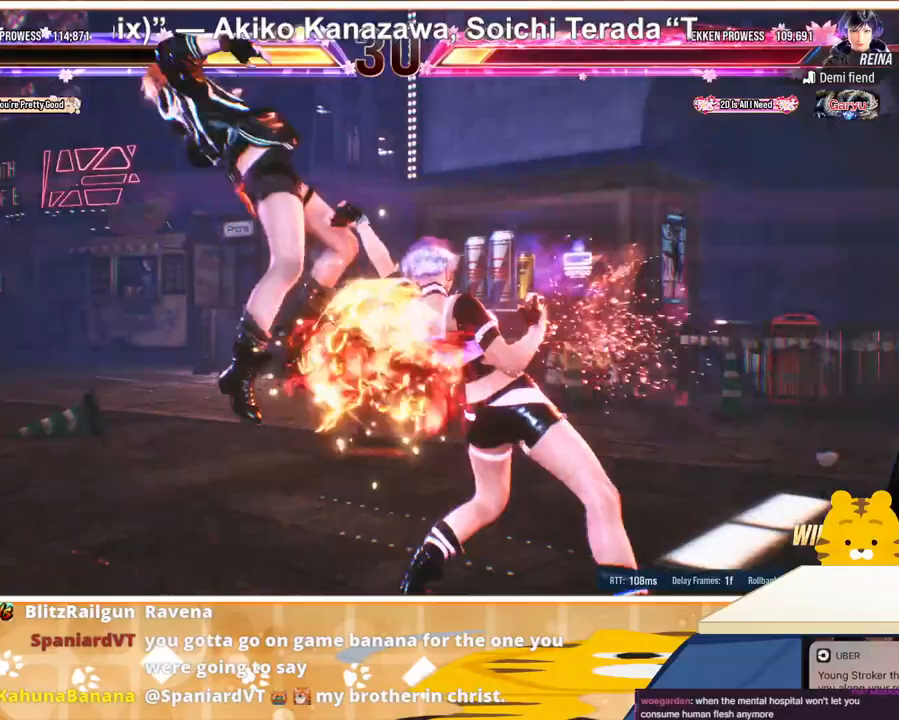
{"buttons": ["CROSS", "DPAD_LEFT"], "events": [[67, "CROSS", "down"], [200, "CROSS", "up"], [300, "CROSS", "down"], [367, "CROSS", "up"], [467, "CROSS", "down"]]}
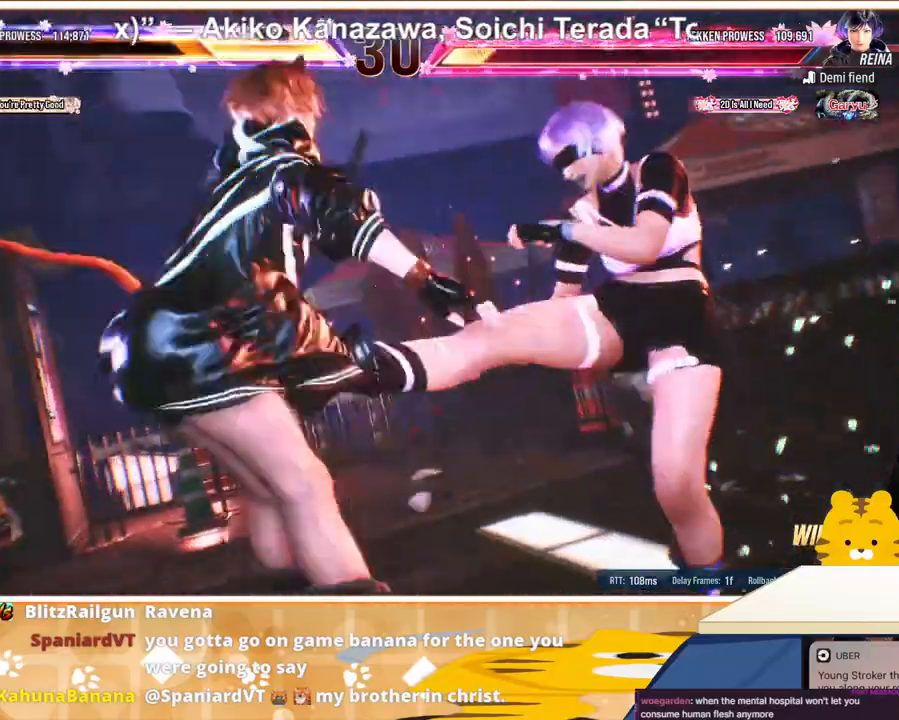
{"buttons": ["DPAD_LEFT"], "events": [[67, "CROSS", "up"]]}
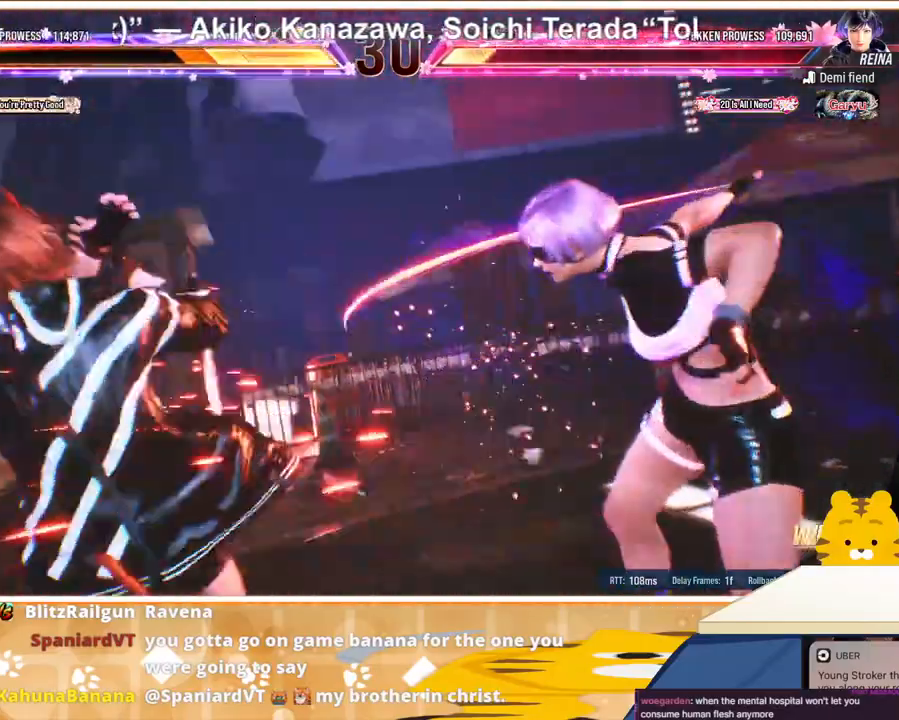
{"buttons": [], "events": [[367, "DPAD_LEFT", "up"]]}